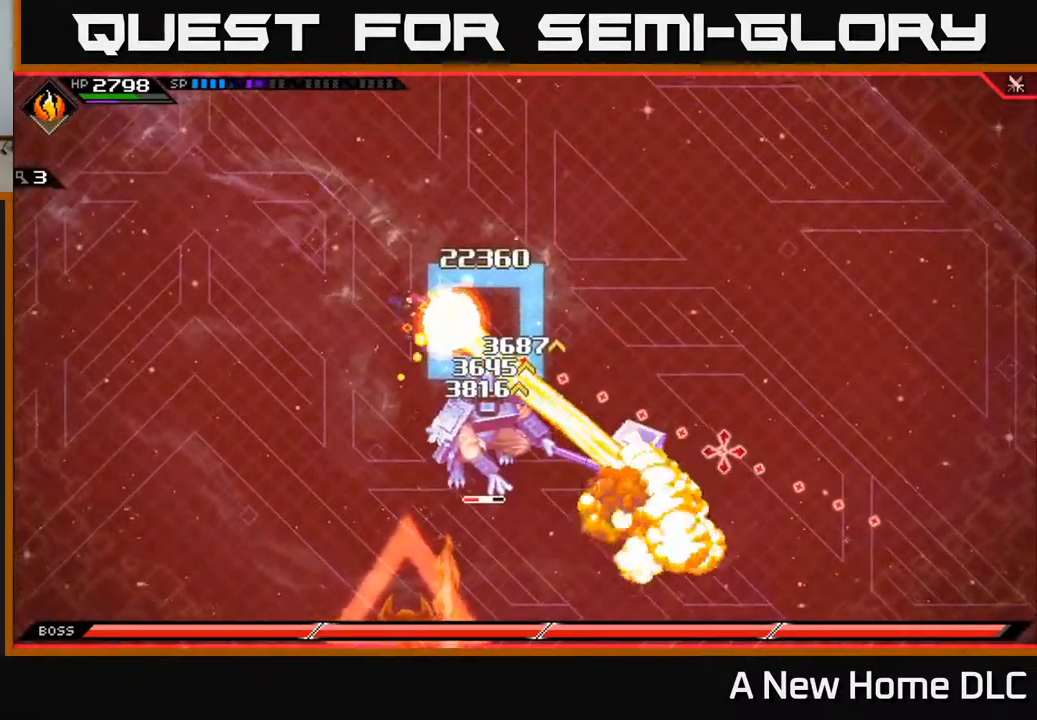
Gameplay with a controller (Xbox layout); each line is a JSON object with the inputs held at the frame after it. "events" lists button and stick changes between this image and that frame as [ms after this image, input, new state], when the widget could be followed in between.
{"buttons": [], "left_stick": "right", "right_stick": "center", "events": [[117, "left_stick", "right"], [184, "right_stick", "center"], [234, "L1", "down"], [350, "L1", "up"]]}
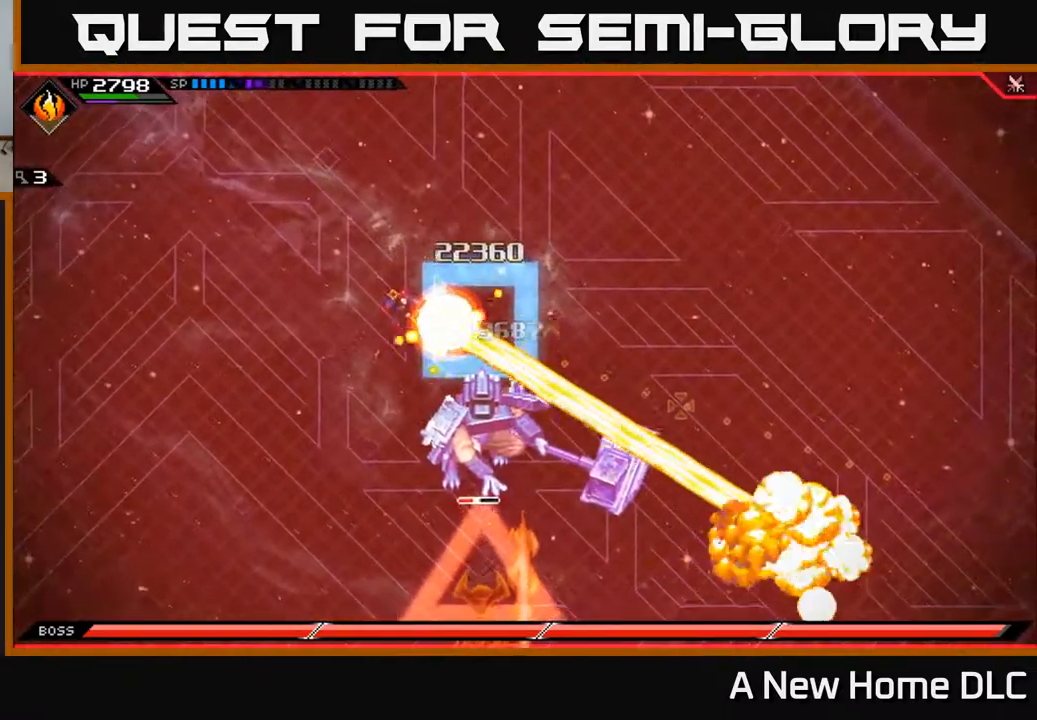
{"buttons": ["X"], "left_stick": "right", "right_stick": "center", "events": [[50, "L1", "down"], [117, "X", "down"], [151, "L1", "up"], [151, "left_stick", "down-right"], [218, "X", "up"], [301, "X", "down"], [301, "left_stick", "right"], [384, "X", "up"], [451, "X", "down"]]}
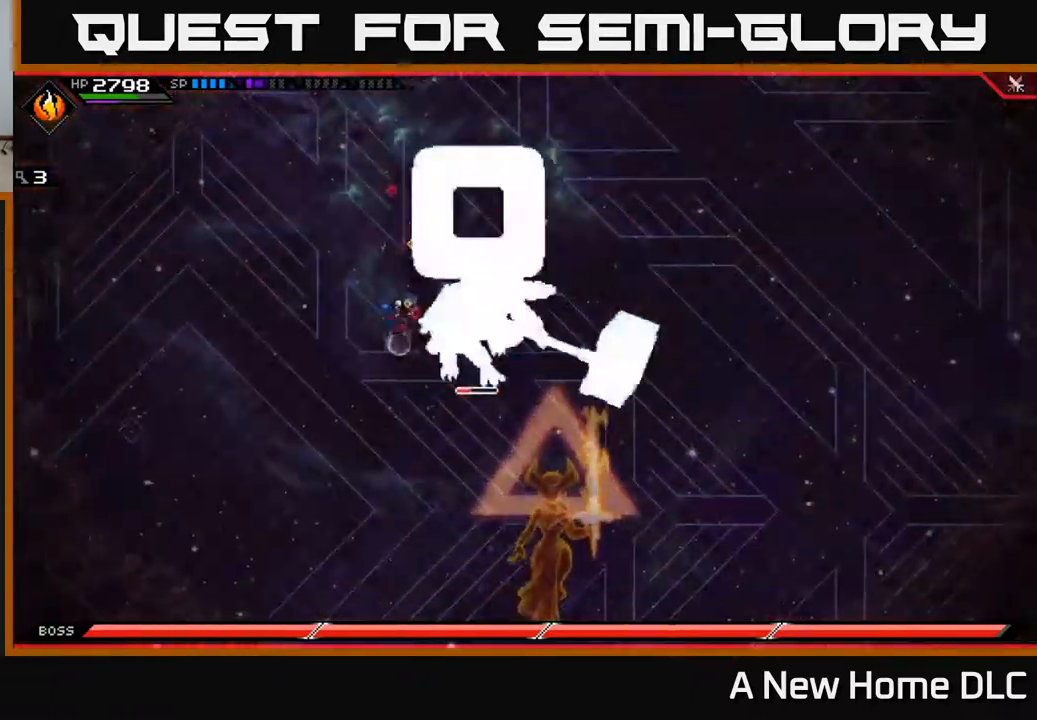
{"buttons": [], "left_stick": "down", "right_stick": "center", "events": [[67, "X", "up"], [150, "X", "down"], [234, "X", "up"], [300, "X", "down"], [384, "left_stick", "center"], [417, "X", "up"], [450, "left_stick", "down"]]}
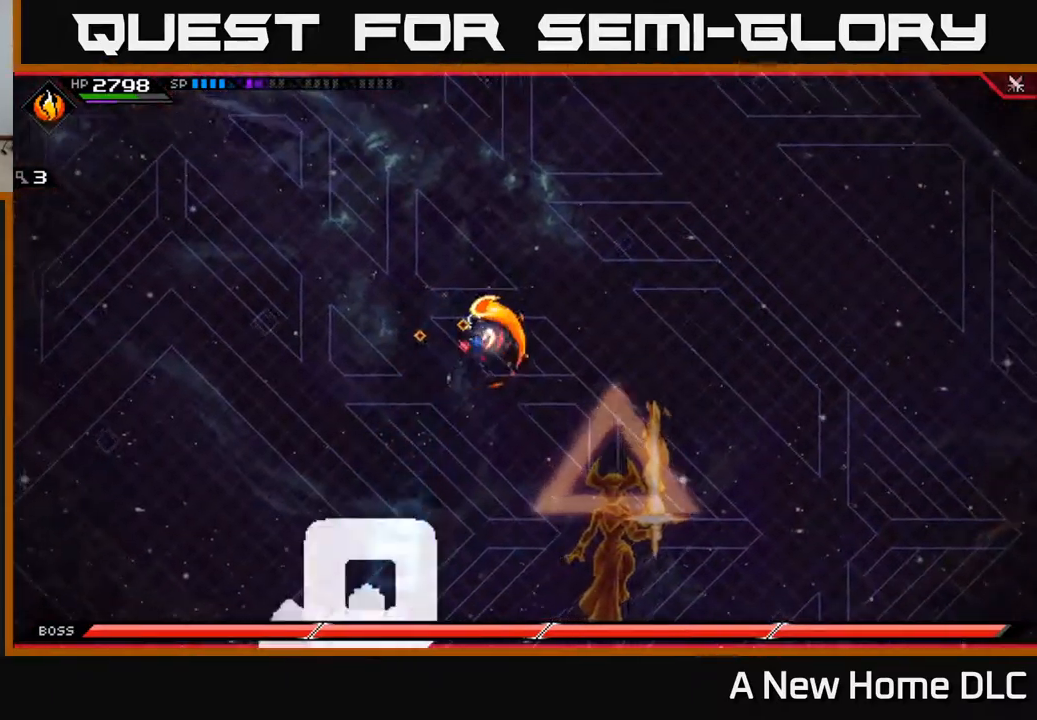
{"buttons": [], "left_stick": "left", "right_stick": "center", "events": [[117, "left_stick", "down-left"], [317, "left_stick", "left"]]}
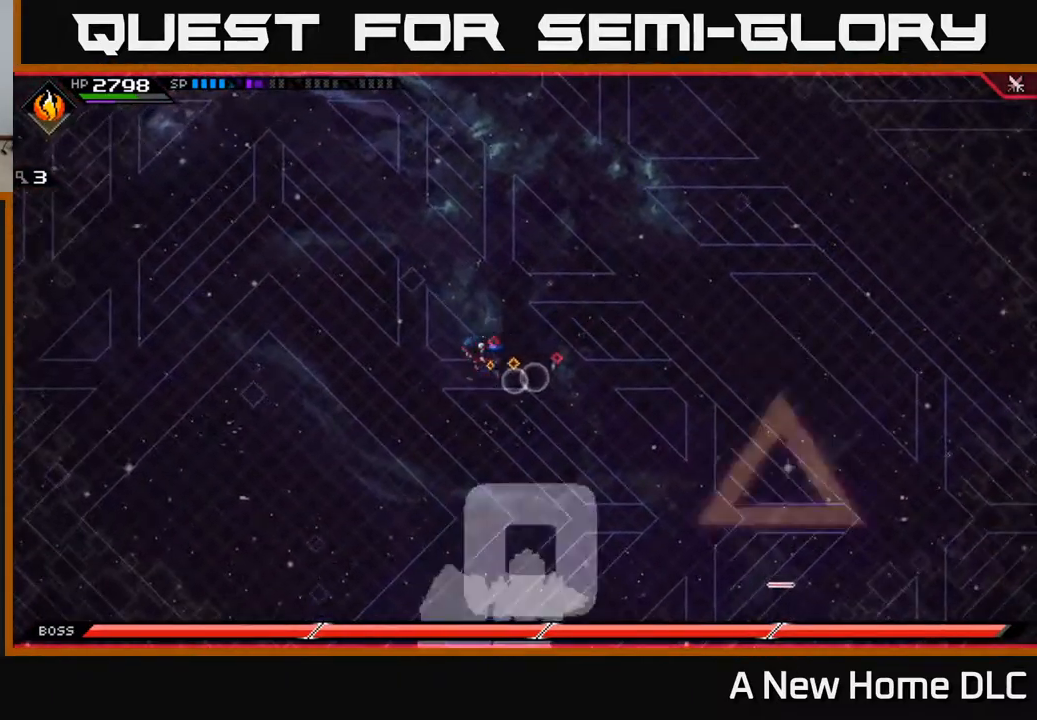
{"buttons": [], "left_stick": "left", "right_stick": "center", "events": [[434, "DPAD_UP", "down"], [500, "DPAD_UP", "up"]]}
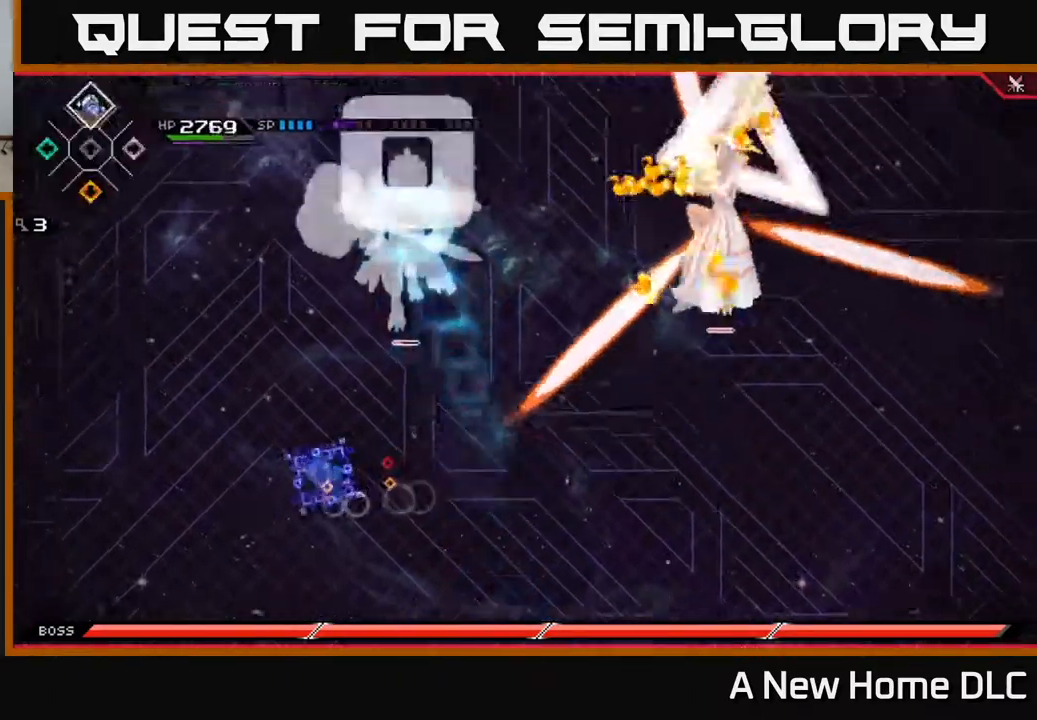
{"buttons": [], "left_stick": "down", "right_stick": "center", "events": [[117, "left_stick", "down-left"], [450, "left_stick", "down"]]}
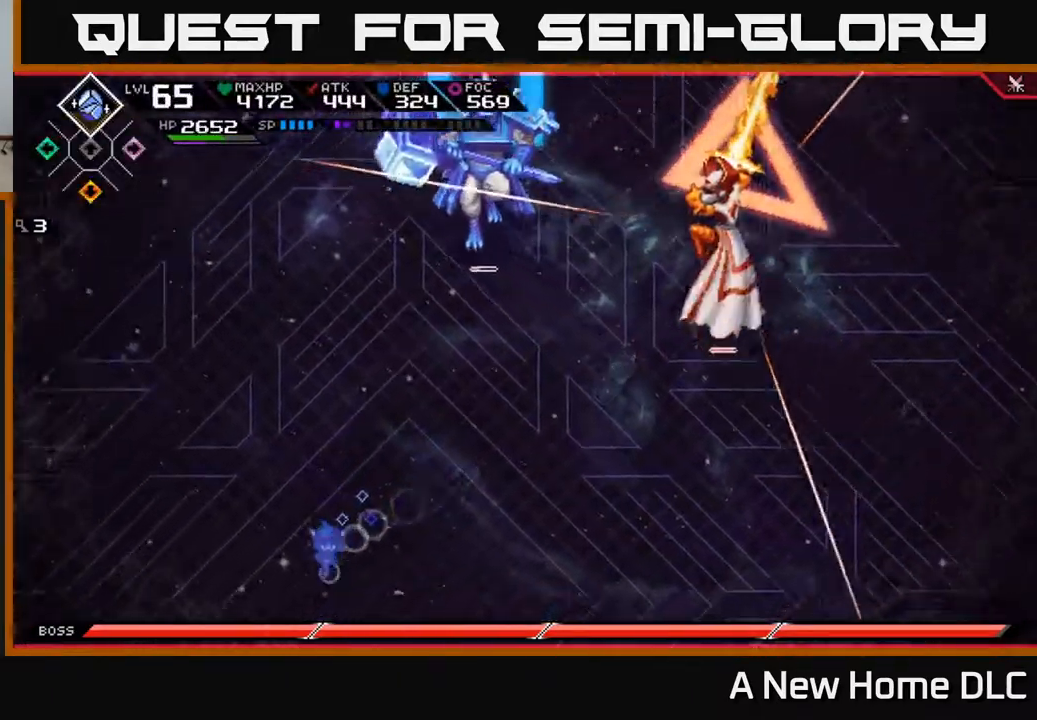
{"buttons": [], "left_stick": "down", "right_stick": "center", "events": [[150, "L1", "down"], [250, "L1", "up"], [400, "L1", "down"], [500, "L1", "up"]]}
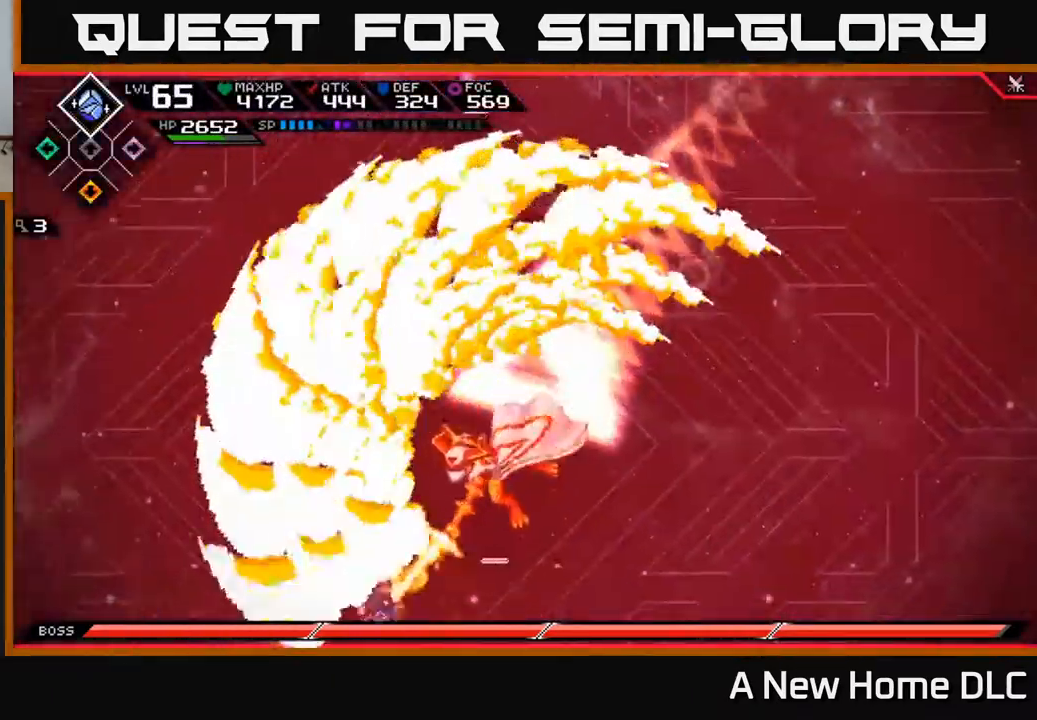
{"buttons": [], "left_stick": "up-right", "right_stick": "center", "events": [[17, "left_stick", "down-right"], [300, "left_stick", "right"], [450, "left_stick", "up-right"]]}
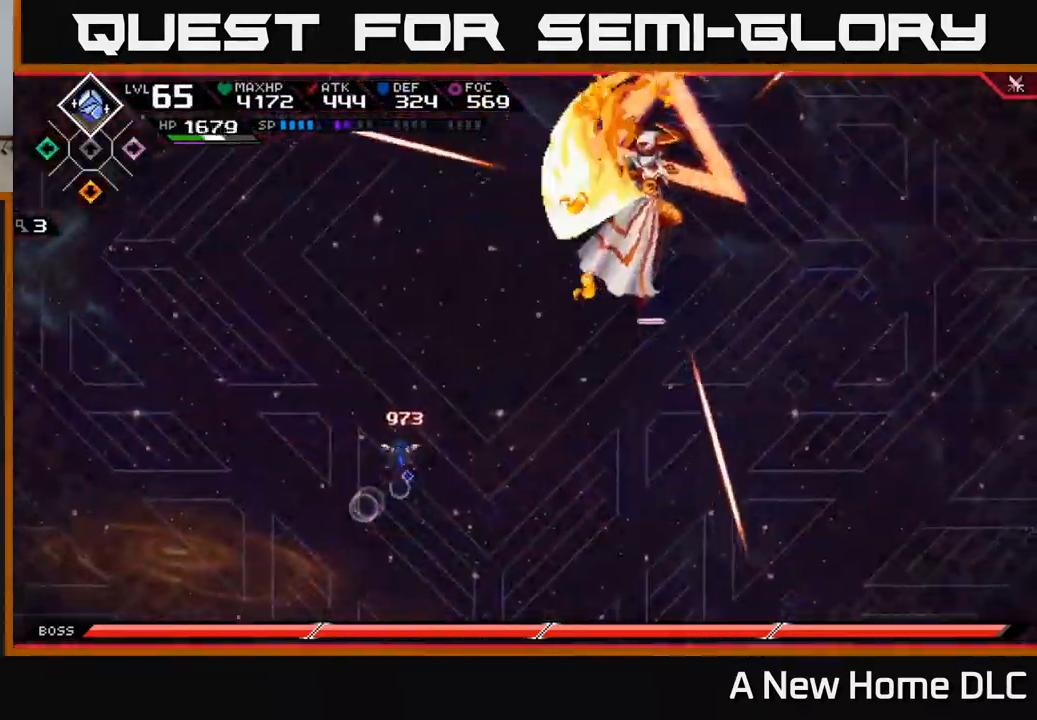
{"buttons": [], "left_stick": "up", "right_stick": "center", "events": [[17, "left_stick", "up"], [384, "L1", "down"], [500, "L1", "up"]]}
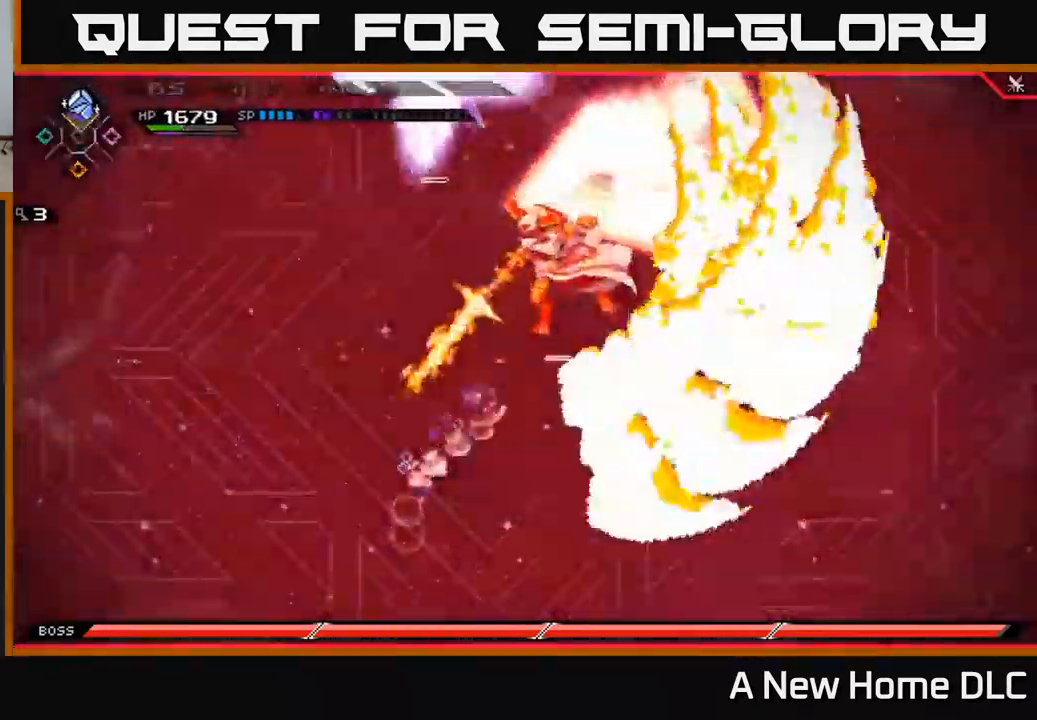
{"buttons": [], "left_stick": "up", "right_stick": "center", "events": [[67, "L1", "down"], [167, "L1", "up"], [284, "left_stick", "up-right"], [467, "left_stick", "up"]]}
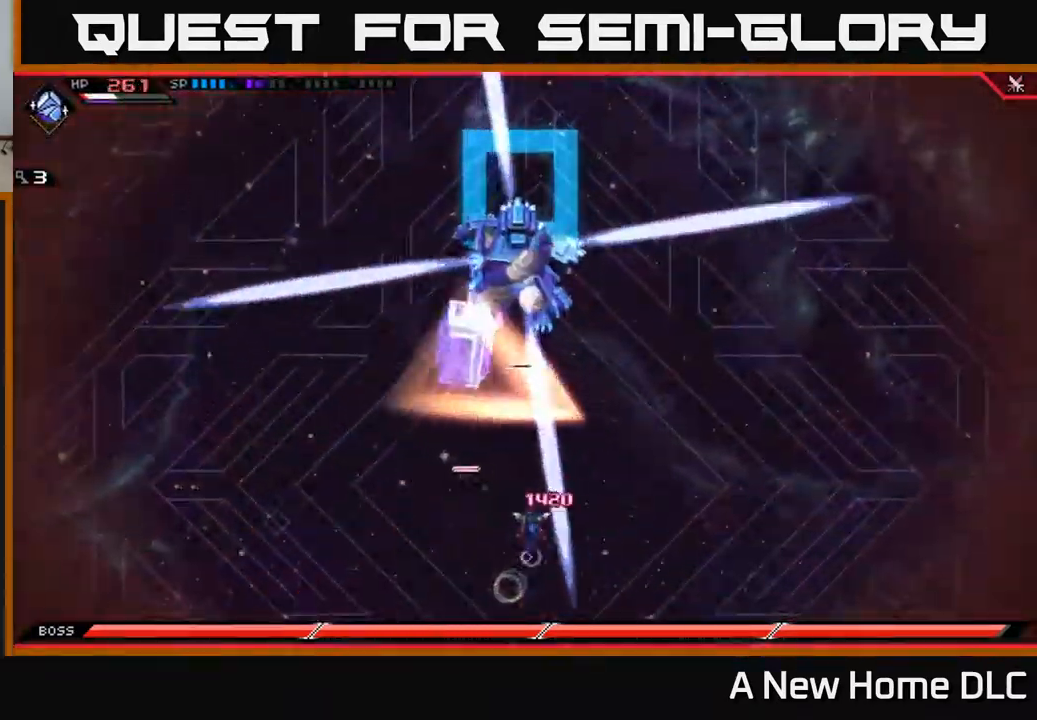
{"buttons": [], "left_stick": "down", "right_stick": "center", "events": [[84, "left_stick", "up-right"], [334, "left_stick", "down-right"], [384, "left_stick", "down"]]}
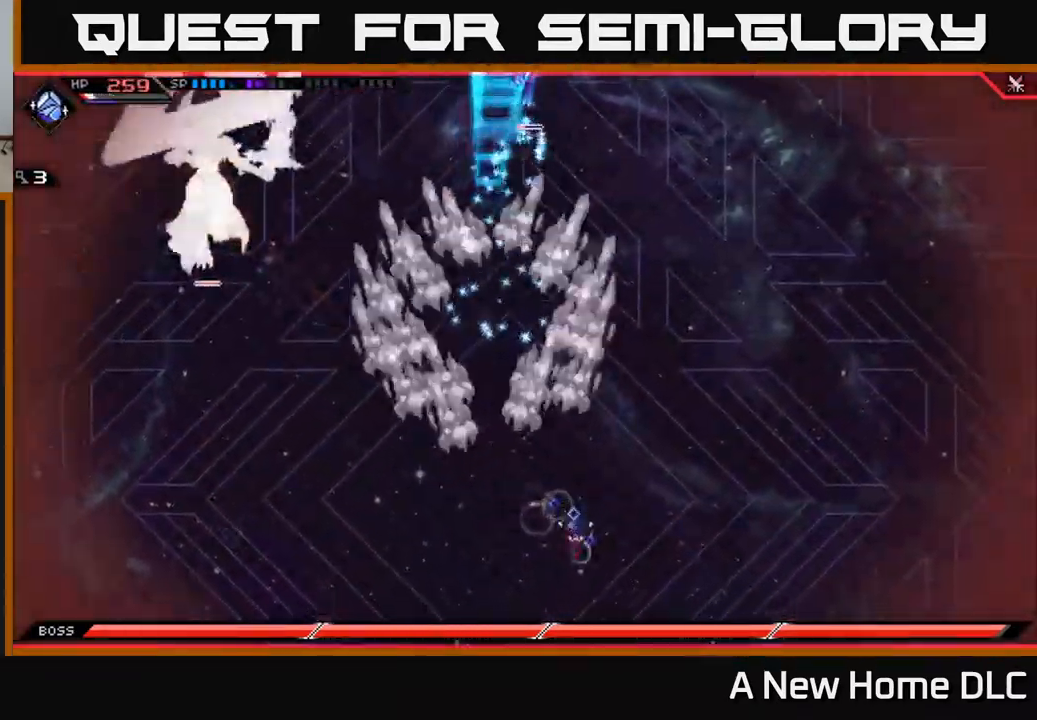
{"buttons": [], "left_stick": "up", "right_stick": "center", "events": [[117, "left_stick", "left"], [234, "L1", "down"], [234, "left_stick", "up"], [334, "L1", "up"], [384, "L1", "down"], [467, "L1", "up"]]}
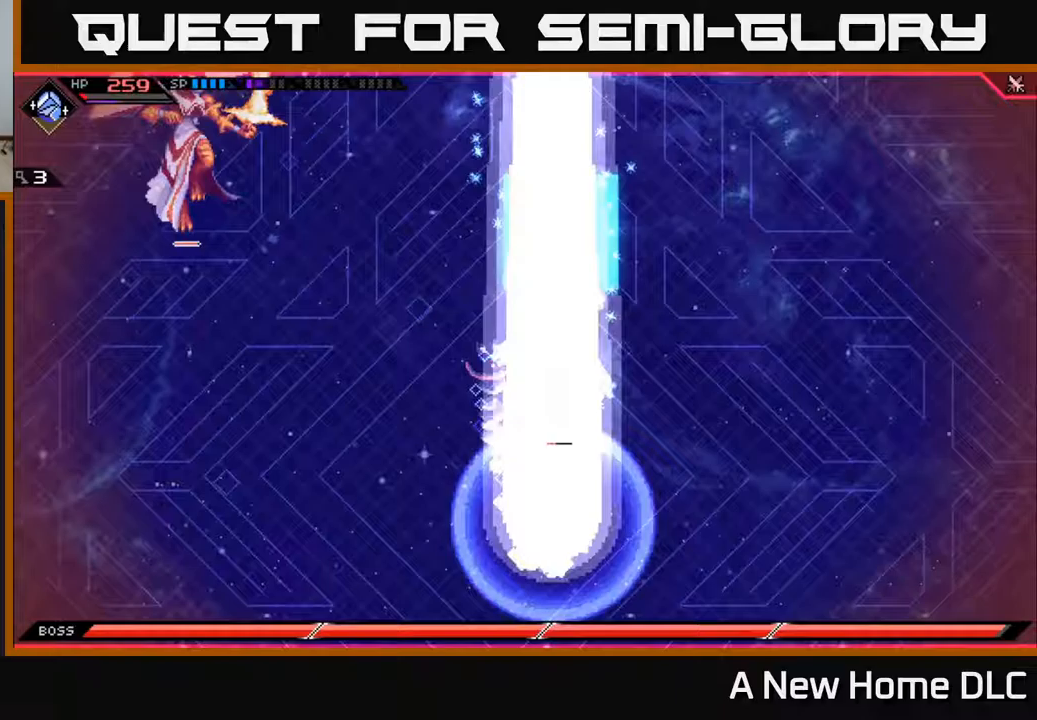
{"buttons": [], "left_stick": "center", "right_stick": "center", "events": [[167, "left_stick", "up-right"], [467, "left_stick", "center"]]}
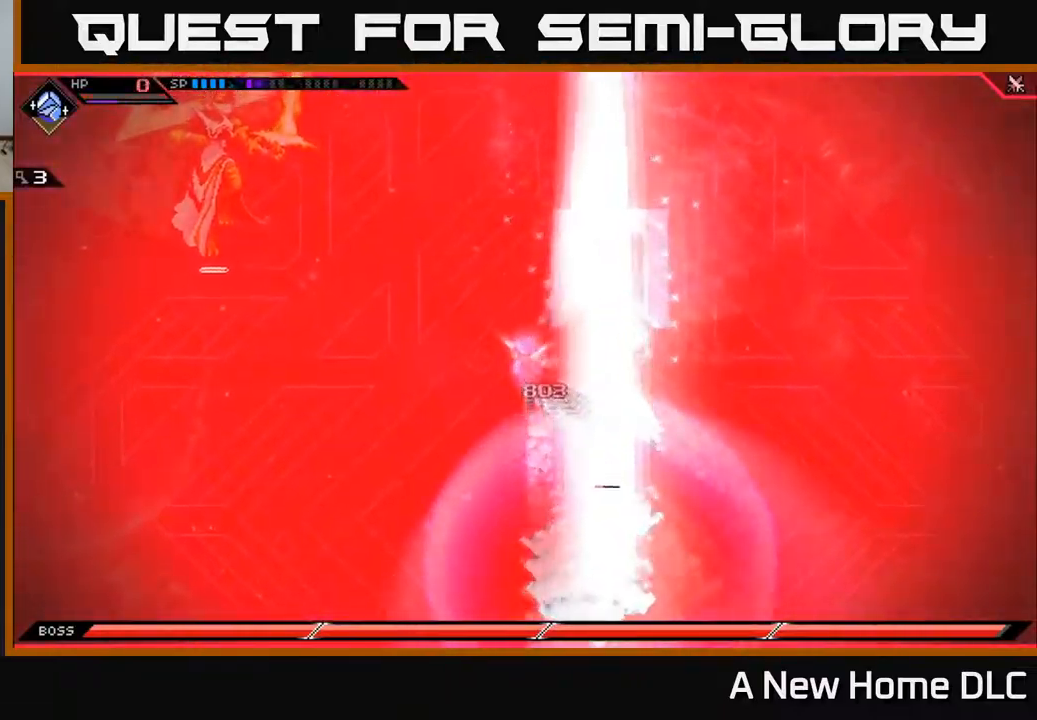
{"buttons": [], "left_stick": "center", "right_stick": "center", "events": []}
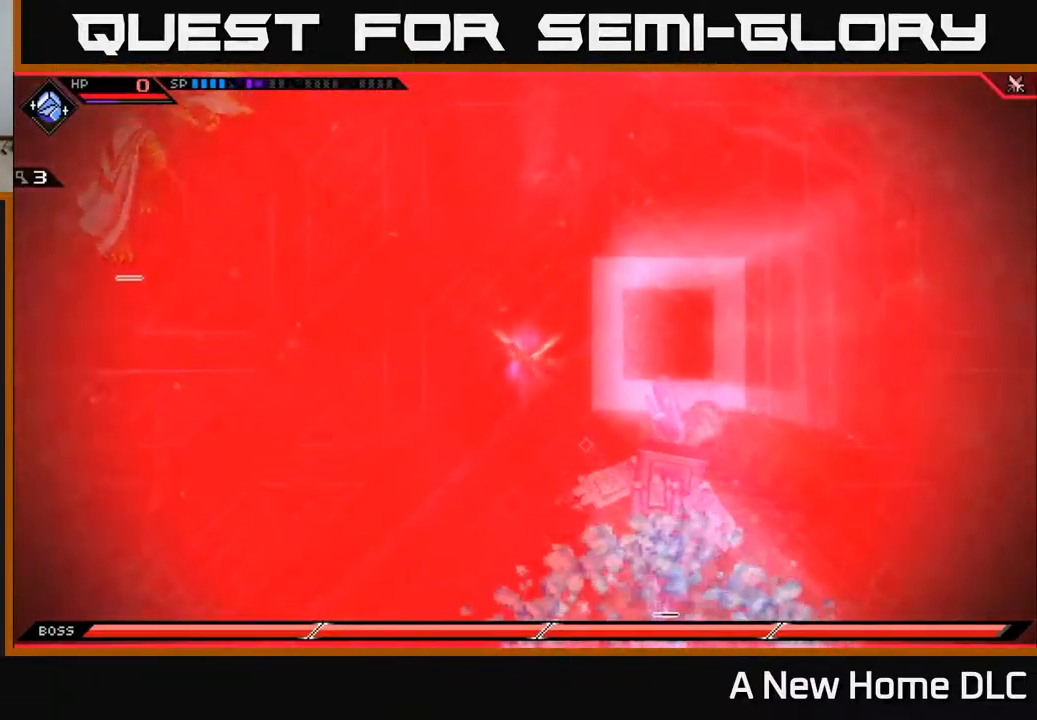
{"buttons": [], "left_stick": "center", "right_stick": "center", "events": [[250, "left_stick", "down-left"], [417, "left_stick", "center"]]}
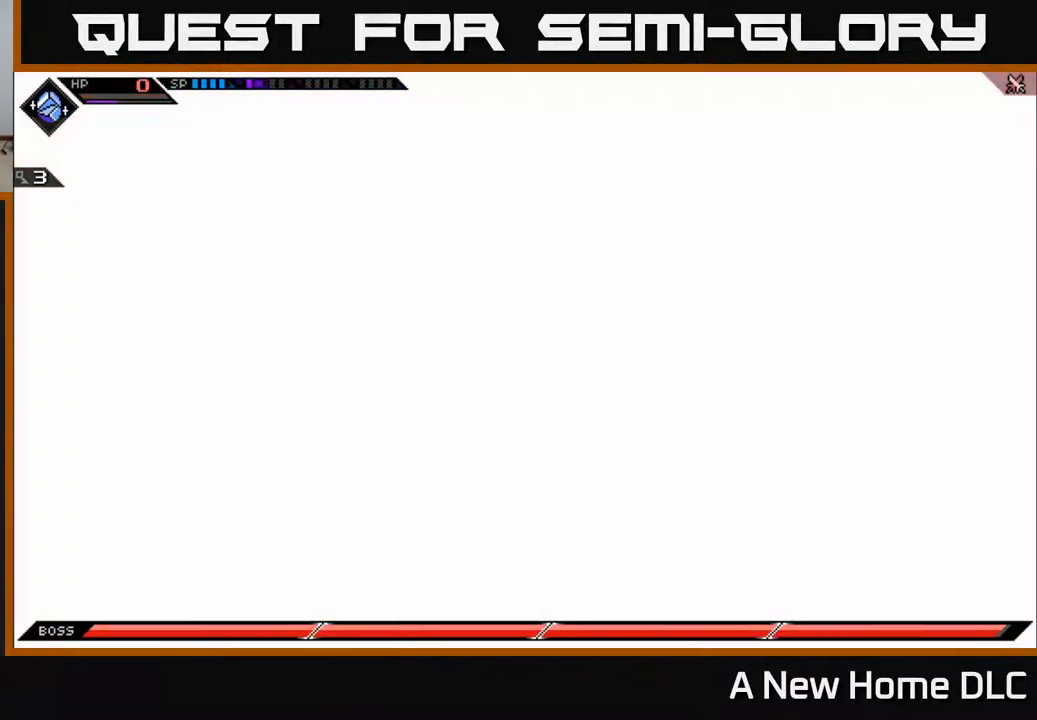
{"buttons": [], "left_stick": "center", "right_stick": "center", "events": []}
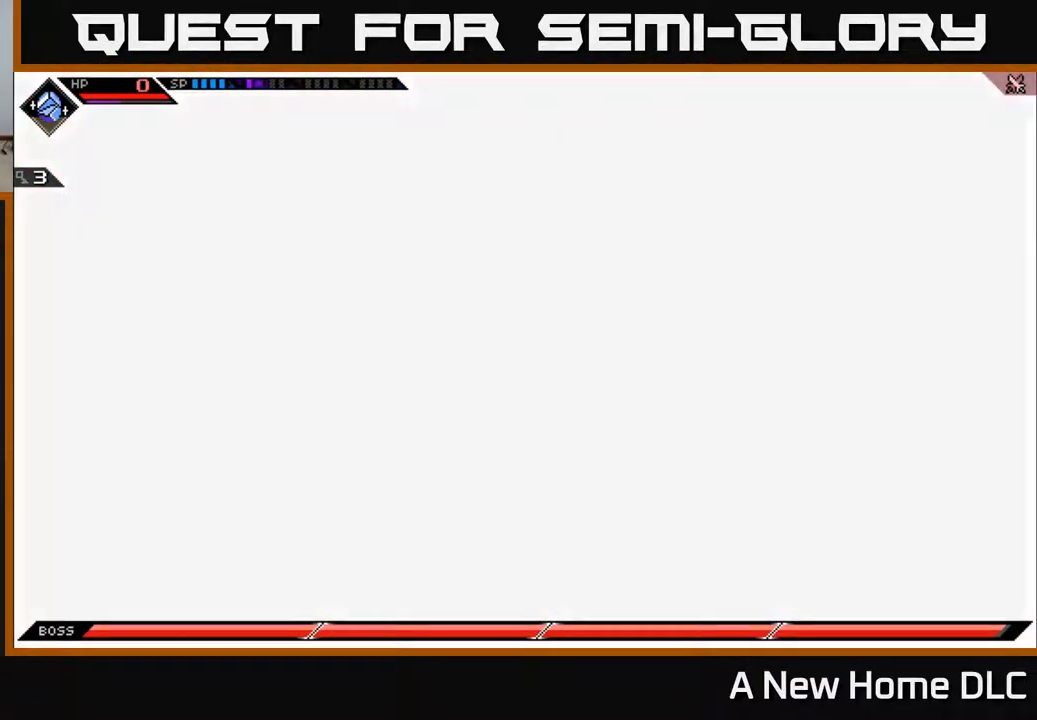
{"buttons": [], "left_stick": "center", "right_stick": "center", "events": [[400, "Y", "down"], [500, "Y", "up"]]}
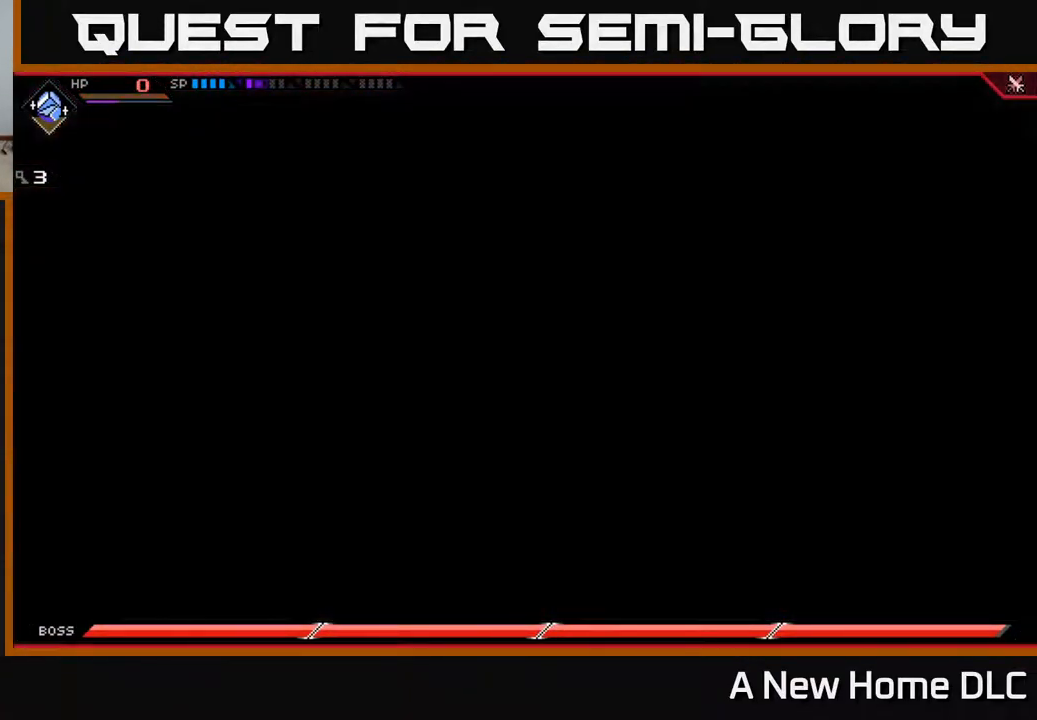
{"buttons": [], "left_stick": "center", "right_stick": "center", "events": [[67, "Y", "down"], [183, "Y", "up"], [250, "Y", "down"], [350, "Y", "up"]]}
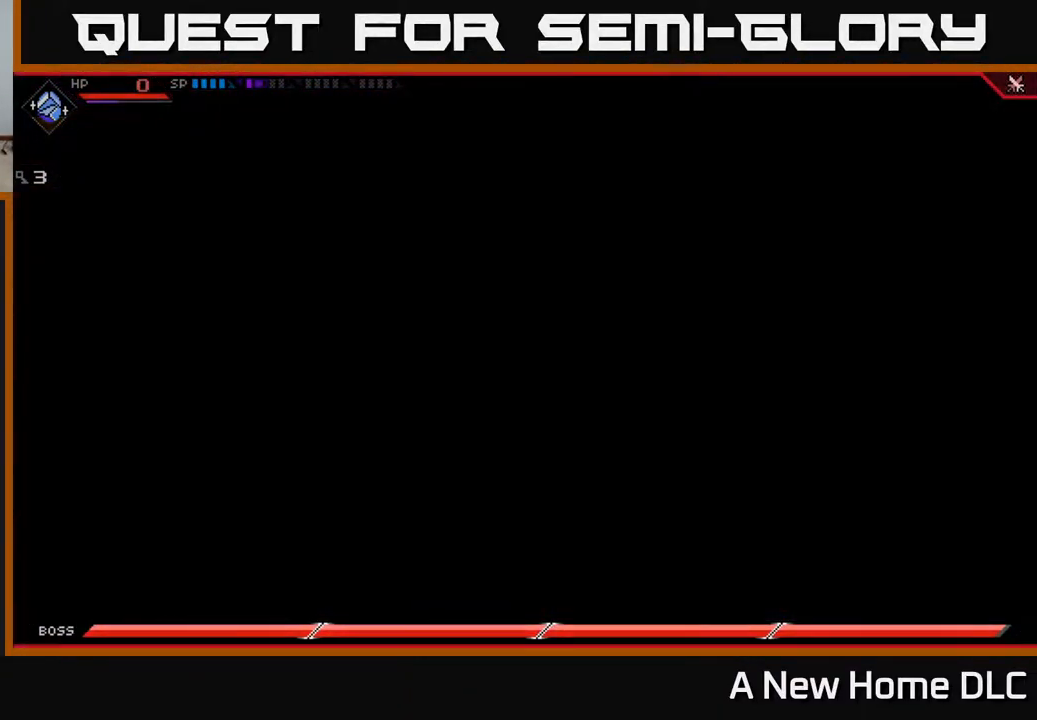
{"buttons": [], "left_stick": "up", "right_stick": "center", "events": [[67, "left_stick", "up"]]}
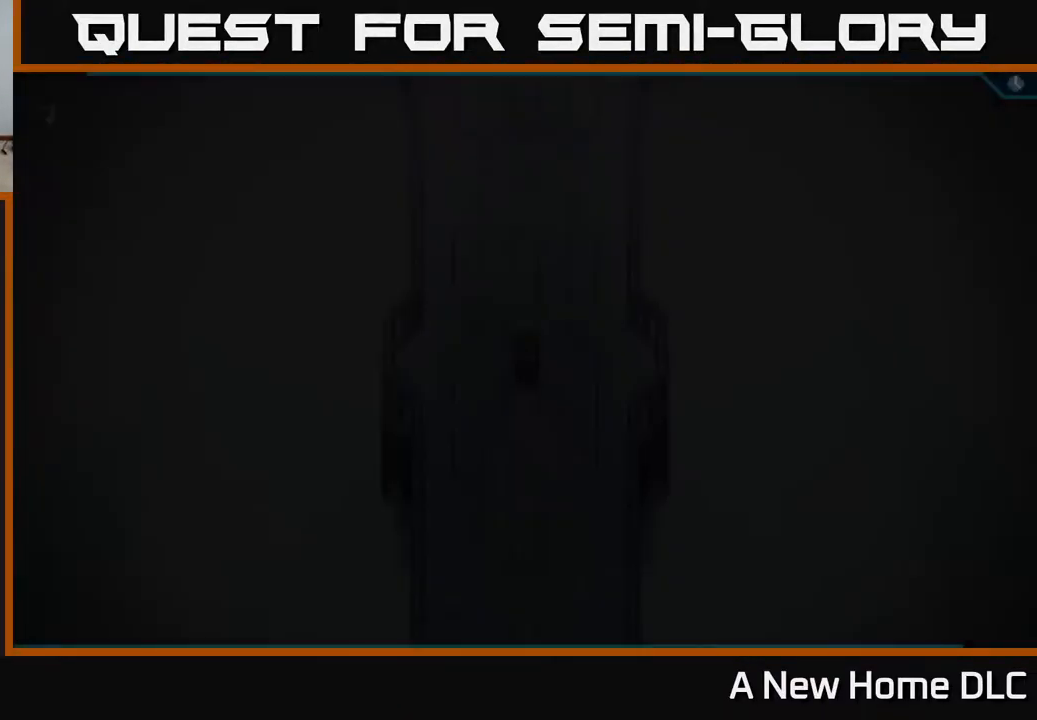
{"buttons": ["L1"], "left_stick": "up", "right_stick": "center", "events": [[450, "L1", "down"]]}
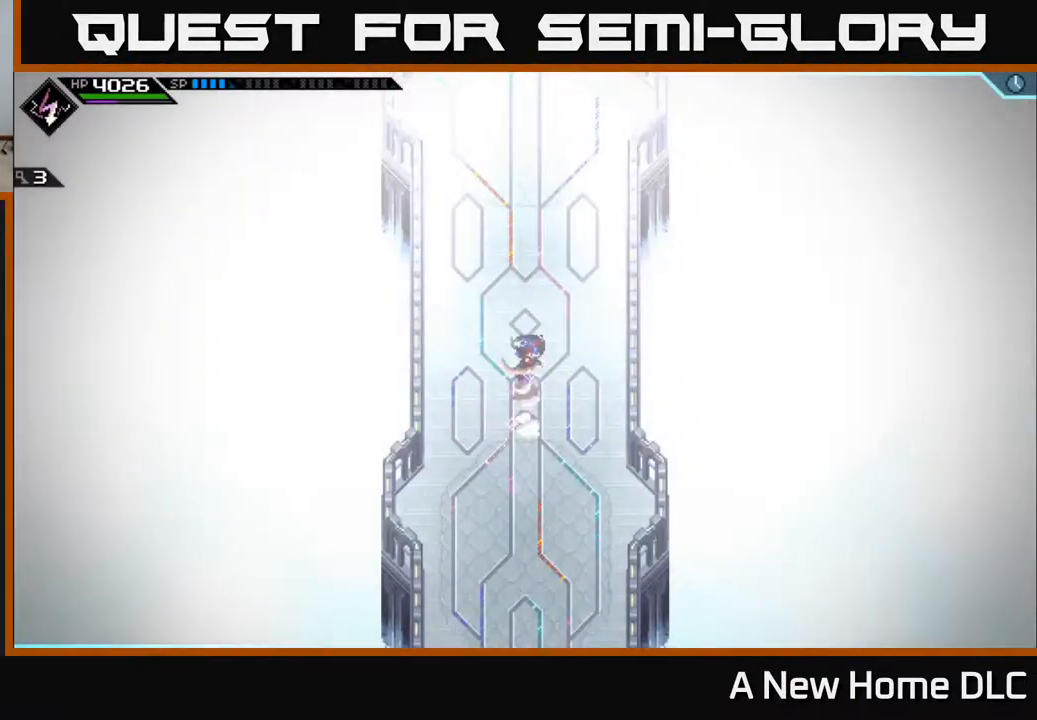
{"buttons": [], "left_stick": "up", "right_stick": "center", "events": [[33, "L1", "up"], [133, "L1", "down"], [200, "L1", "up"], [367, "L1", "down"], [467, "L1", "up"]]}
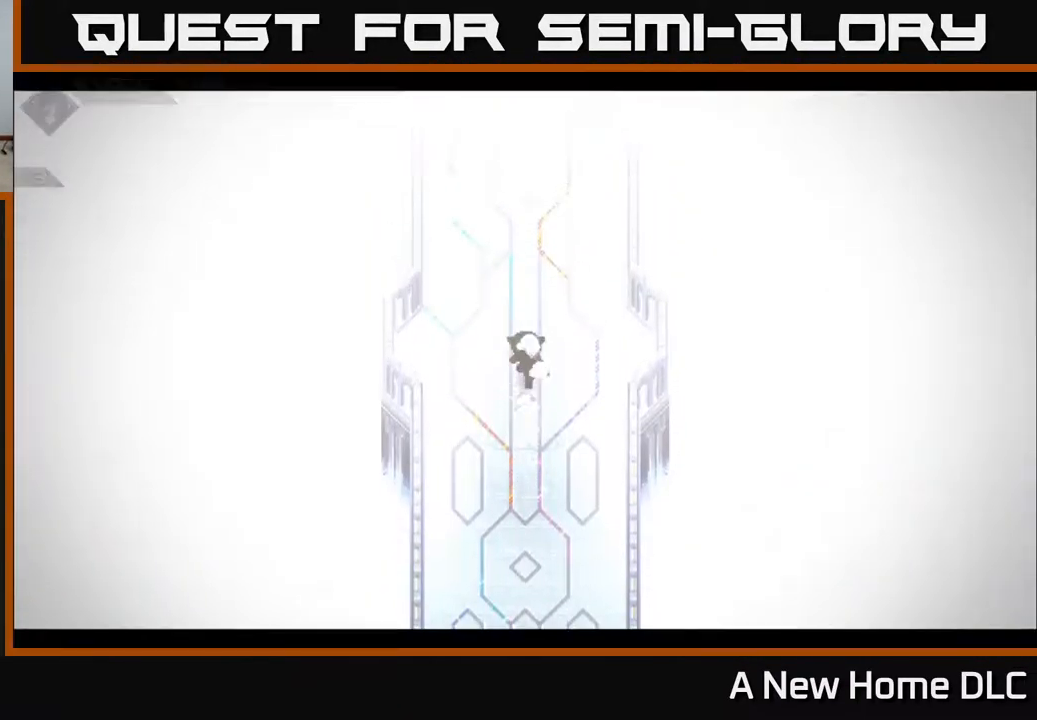
{"buttons": [], "left_stick": "up", "right_stick": "center", "events": []}
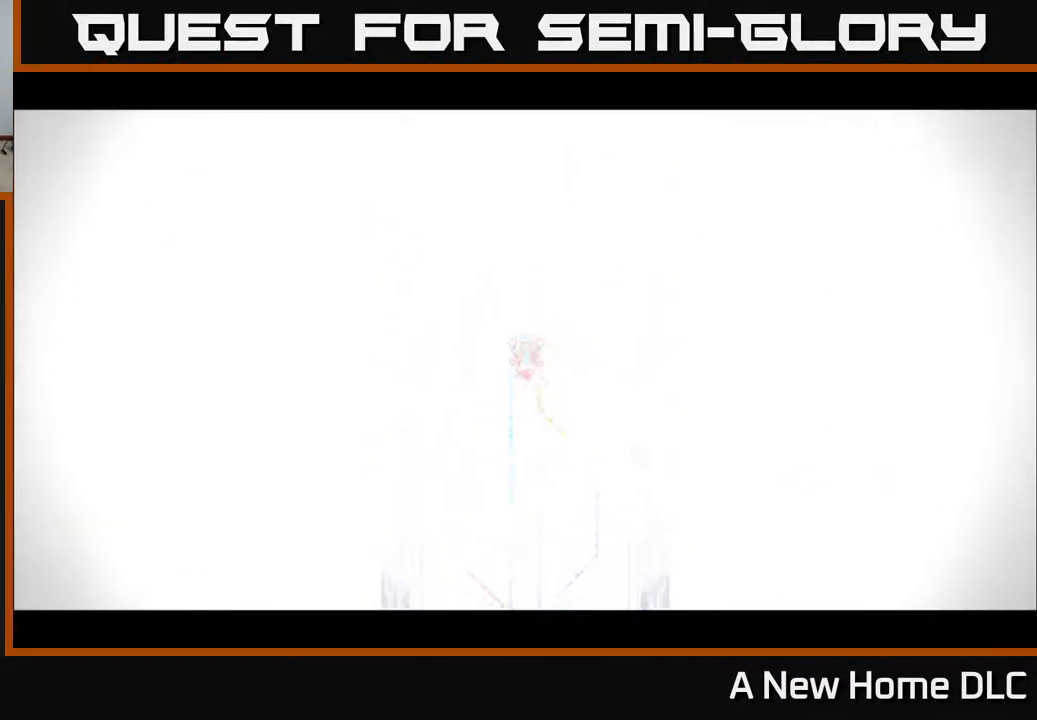
{"buttons": ["Y"], "left_stick": "center", "right_stick": "center", "events": [[317, "Y", "down"], [366, "left_stick", "center"], [400, "Y", "up"], [466, "Y", "down"]]}
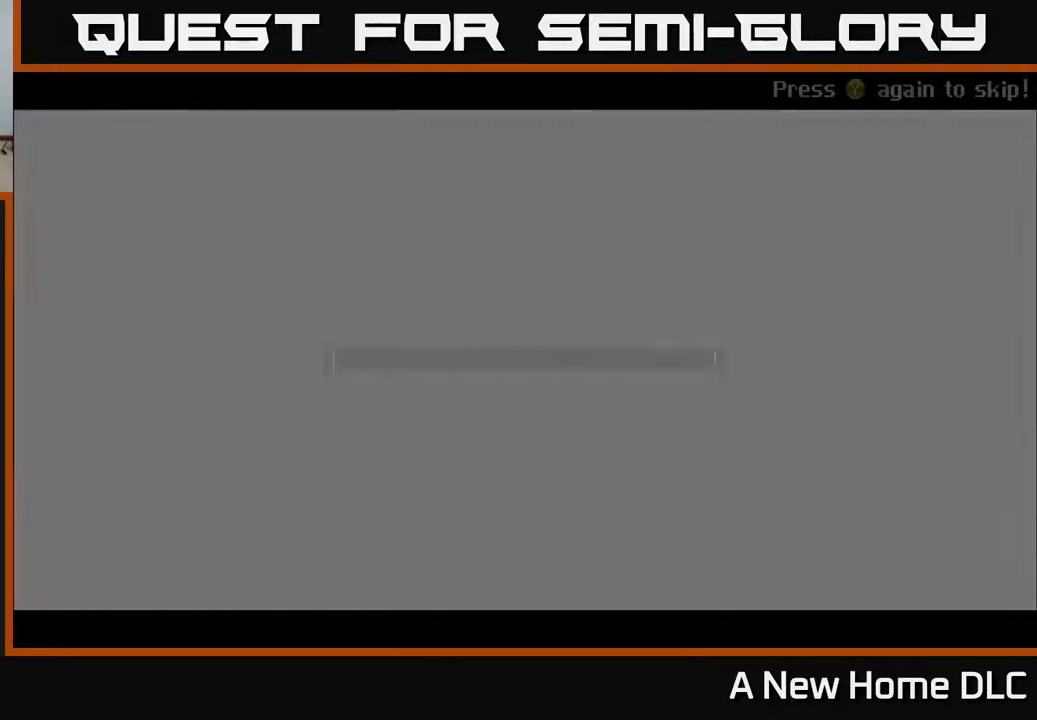
{"buttons": [], "left_stick": "center", "right_stick": "center", "events": [[34, "Y", "up"], [167, "A", "down"], [284, "A", "up"]]}
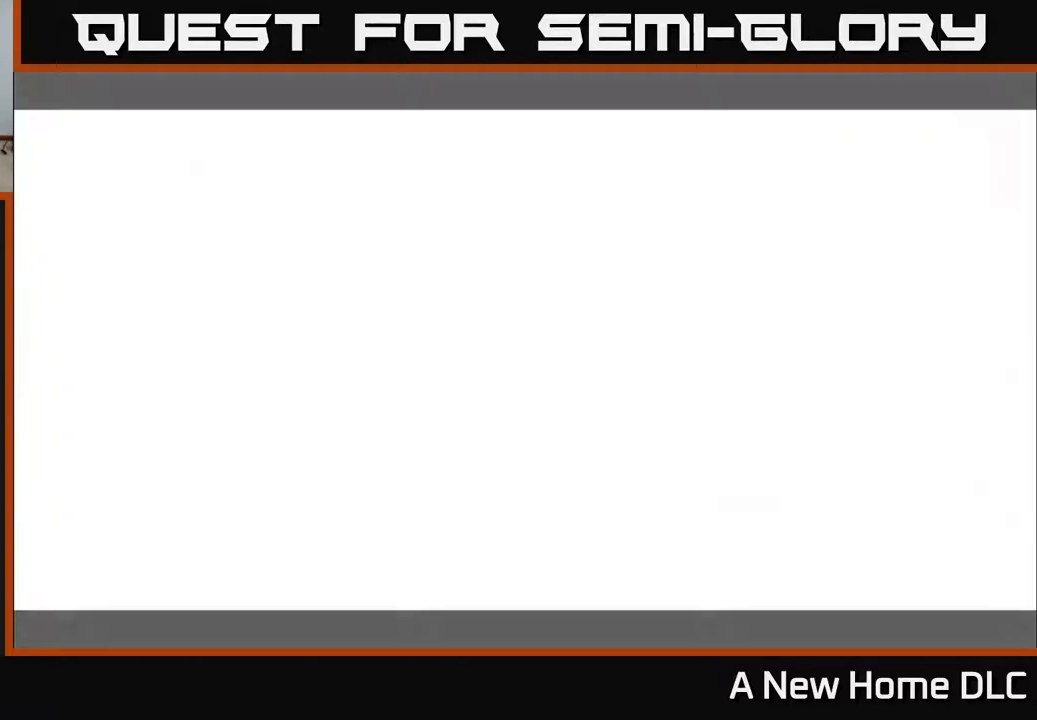
{"buttons": ["Y"], "left_stick": "center", "right_stick": "center", "events": [[350, "Y", "down"], [450, "Y", "up"], [500, "Y", "down"]]}
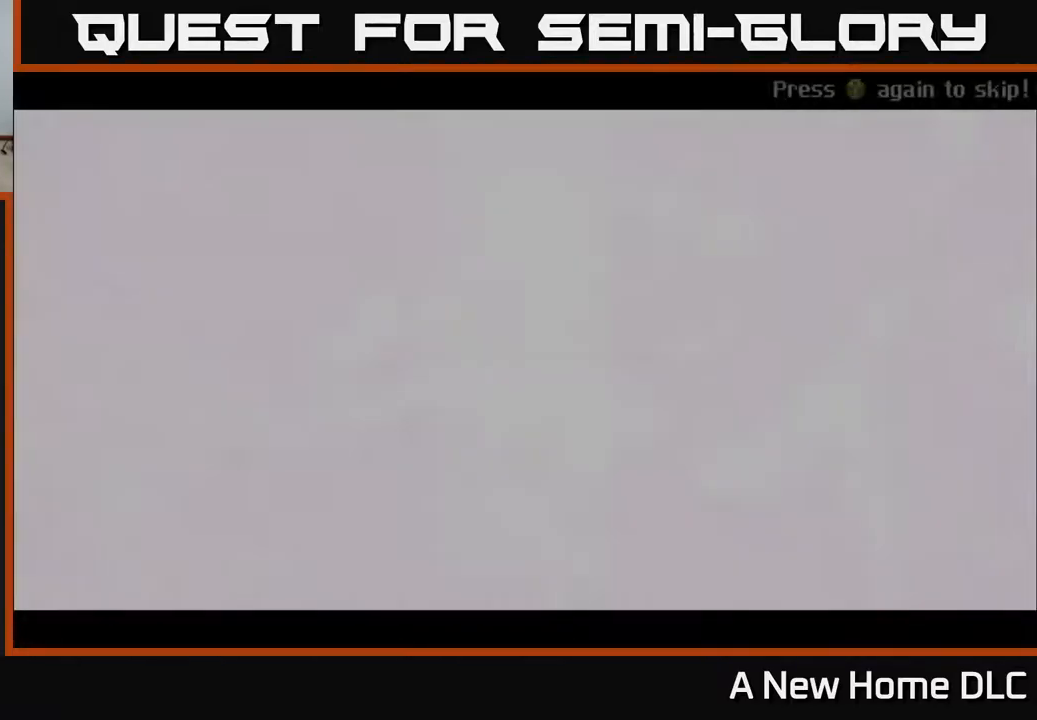
{"buttons": ["A"], "left_stick": "center", "right_stick": "center", "events": [[100, "Y", "up"], [117, "A", "down"], [234, "A", "up"], [450, "A", "down"]]}
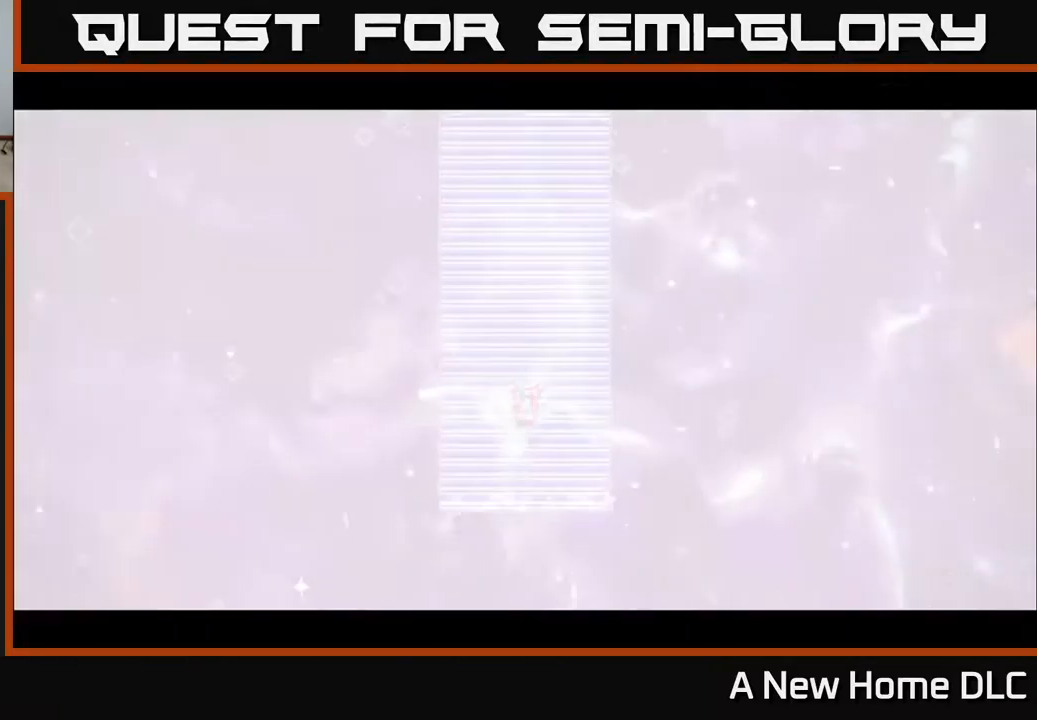
{"buttons": [], "left_stick": "center", "right_stick": "center", "events": [[50, "A", "up"]]}
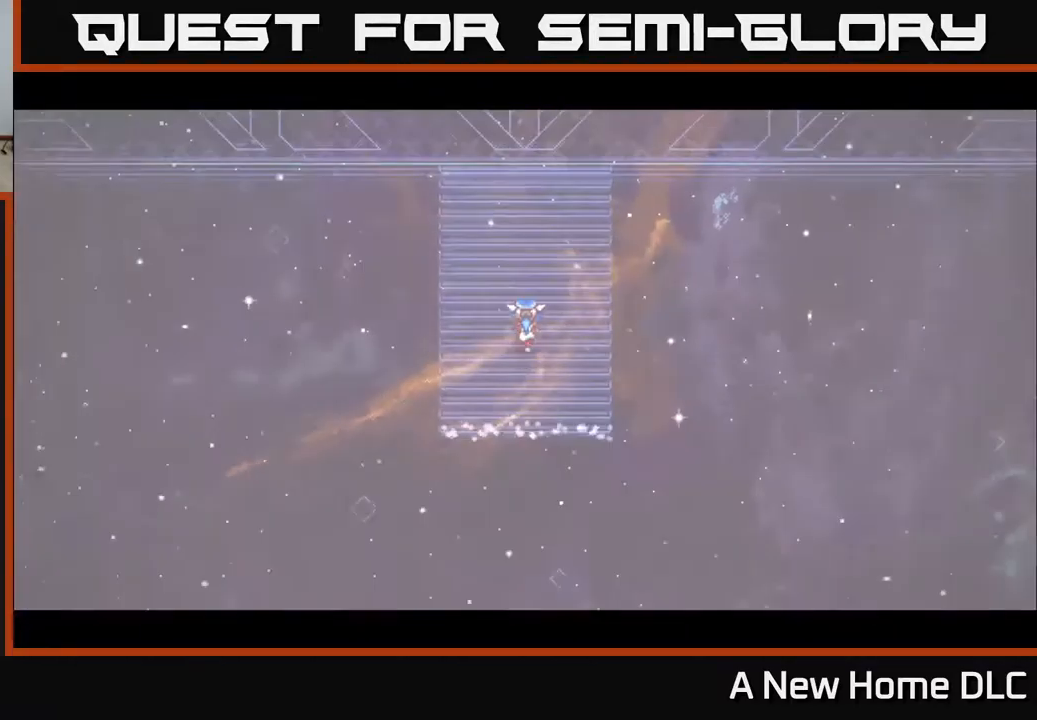
{"buttons": [], "left_stick": "center", "right_stick": "center", "events": []}
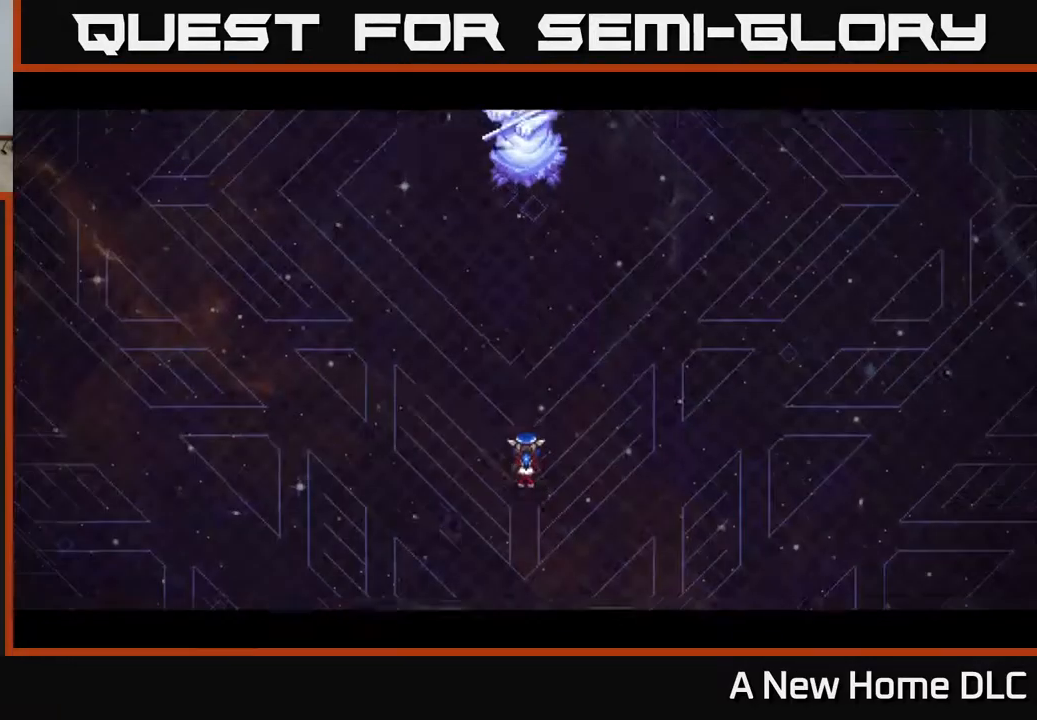
{"buttons": [], "left_stick": "center", "right_stick": "center", "events": []}